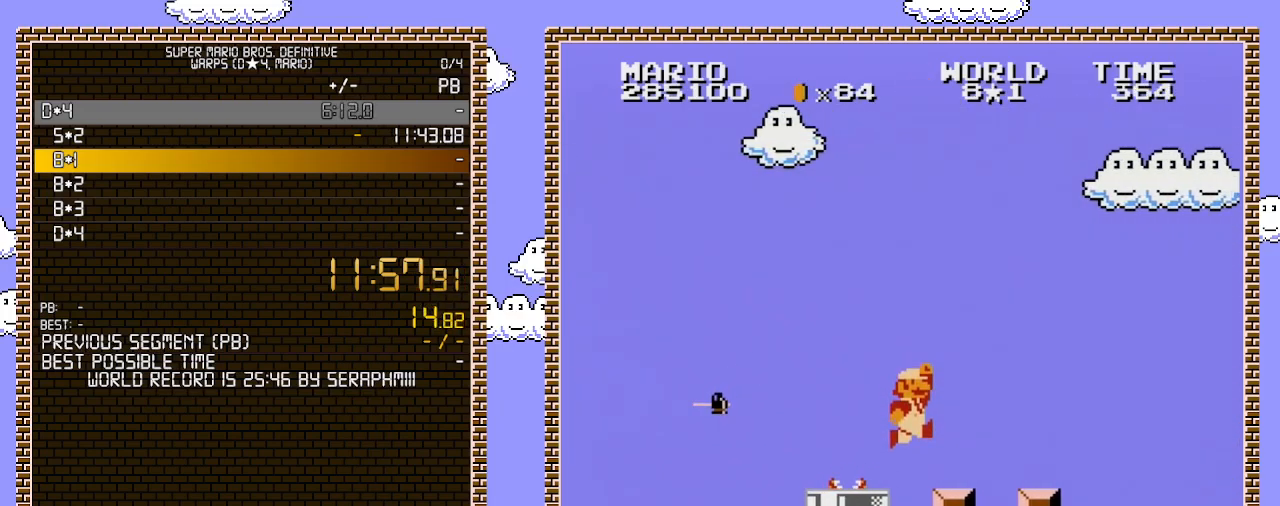
Gameplay with a controller (Nintendo layout); each line is a JSON object with the inputs held at the frame after it. "events" lists button and stick changes between this image and that frame as [ms after this image, input, new state], when the widget could be followed in between. Not read: L3 R3.
{"buttons": ["B", "DPAD_RIGHT"], "events": [[33, "A", "up"]]}
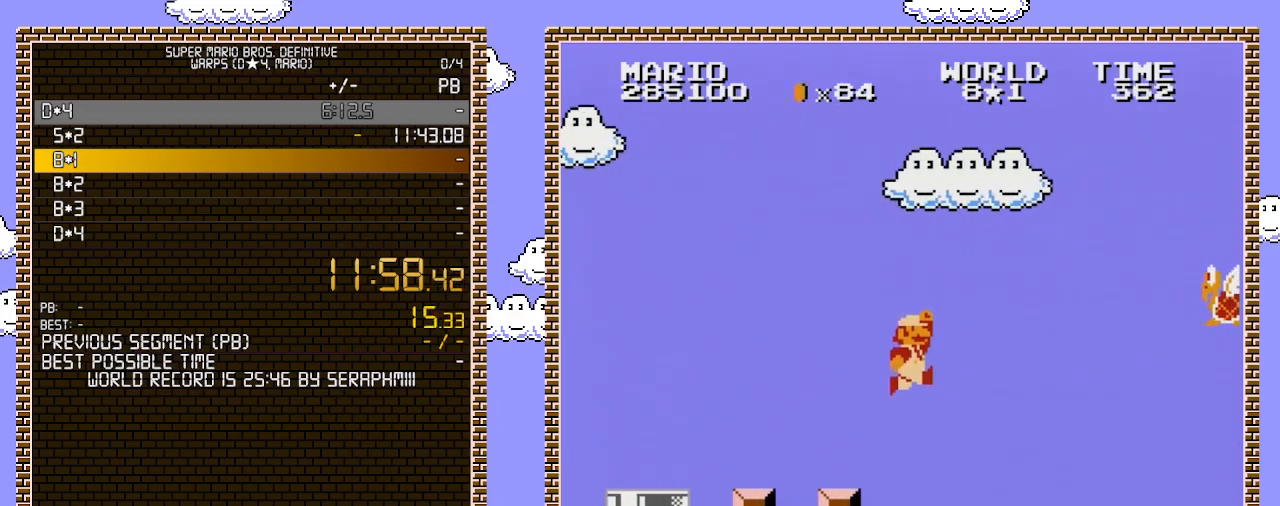
{"buttons": ["A", "B", "DPAD_RIGHT"], "events": [[133, "A", "down"]]}
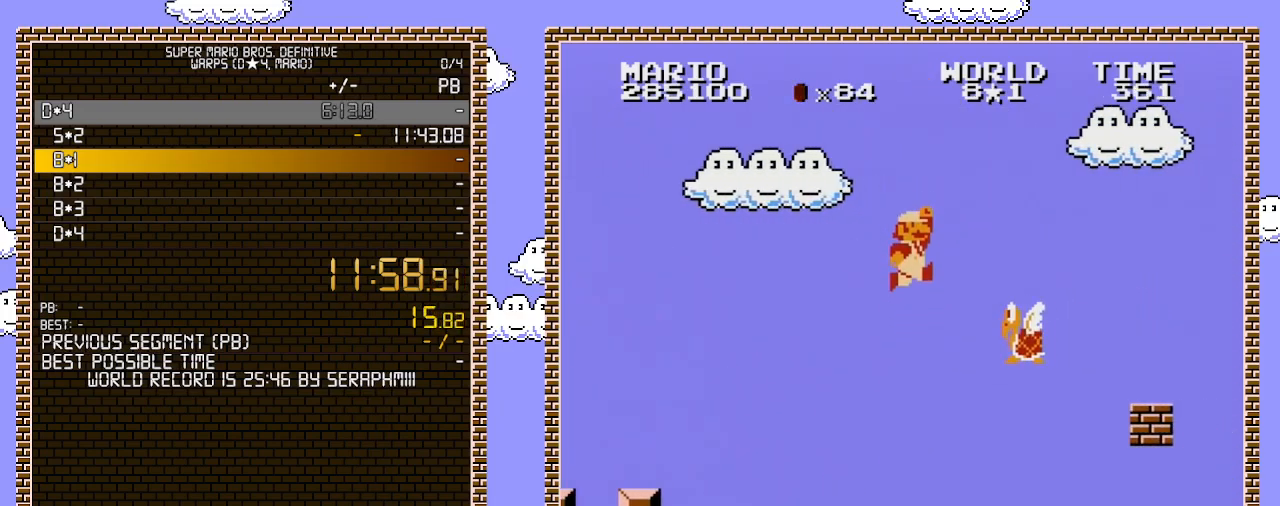
{"buttons": ["A", "B", "DPAD_RIGHT"], "events": []}
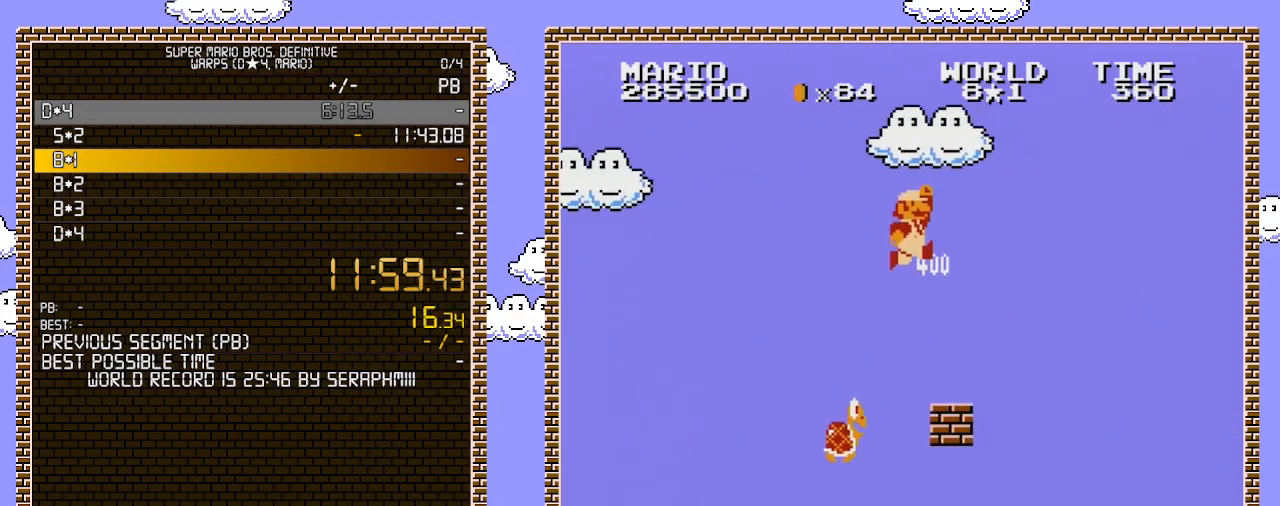
{"buttons": ["B", "DPAD_RIGHT"], "events": [[167, "A", "up"], [167, "B", "up"], [317, "B", "down"]]}
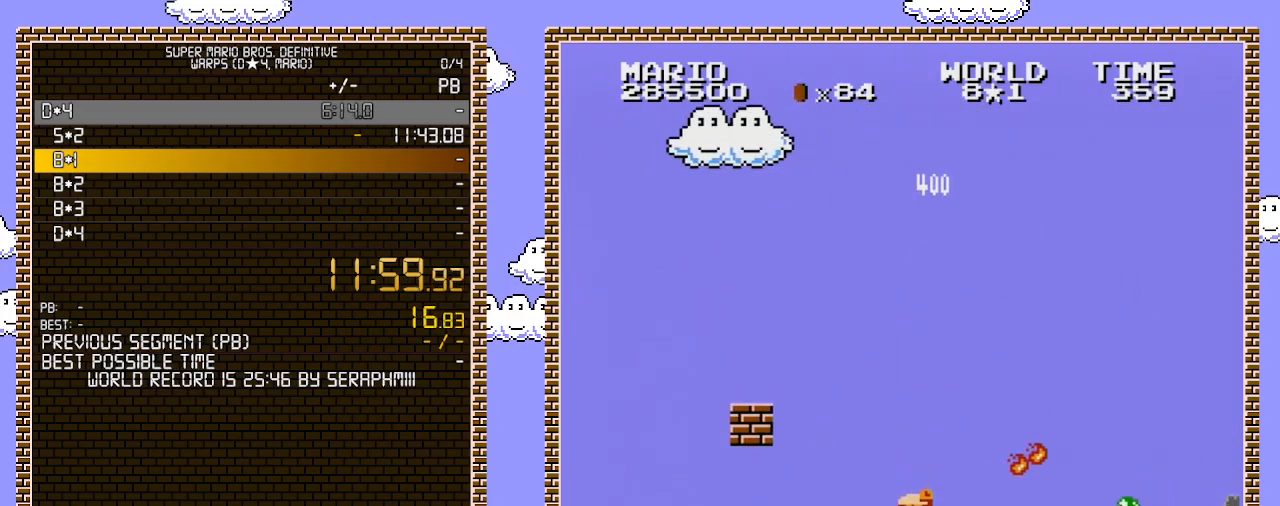
{"buttons": ["B", "DPAD_RIGHT"], "events": []}
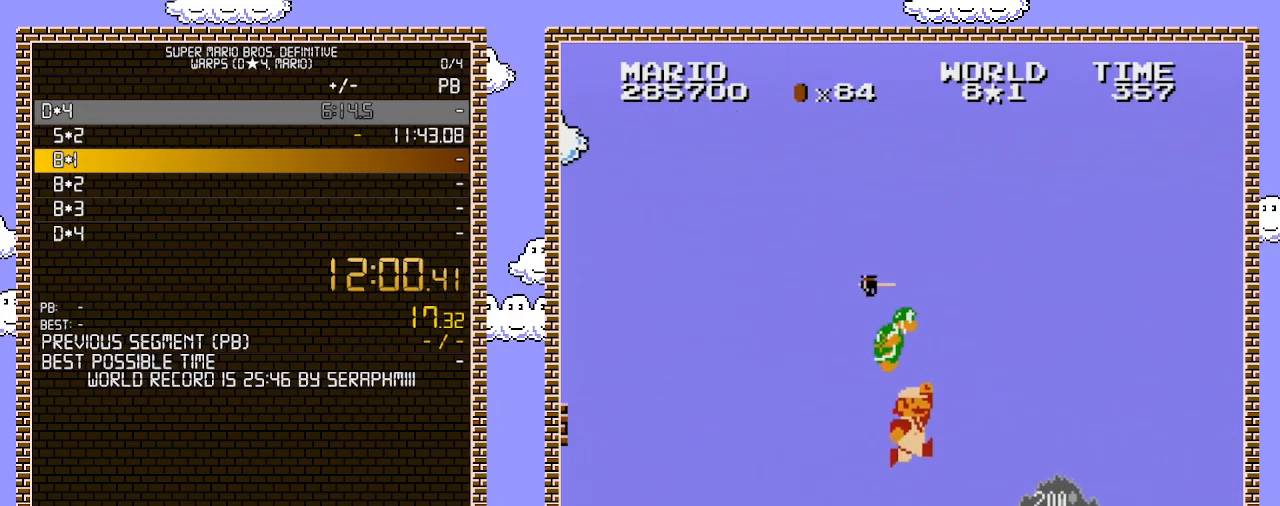
{"buttons": ["B", "DPAD_RIGHT"], "events": [[100, "A", "down"], [200, "A", "up"]]}
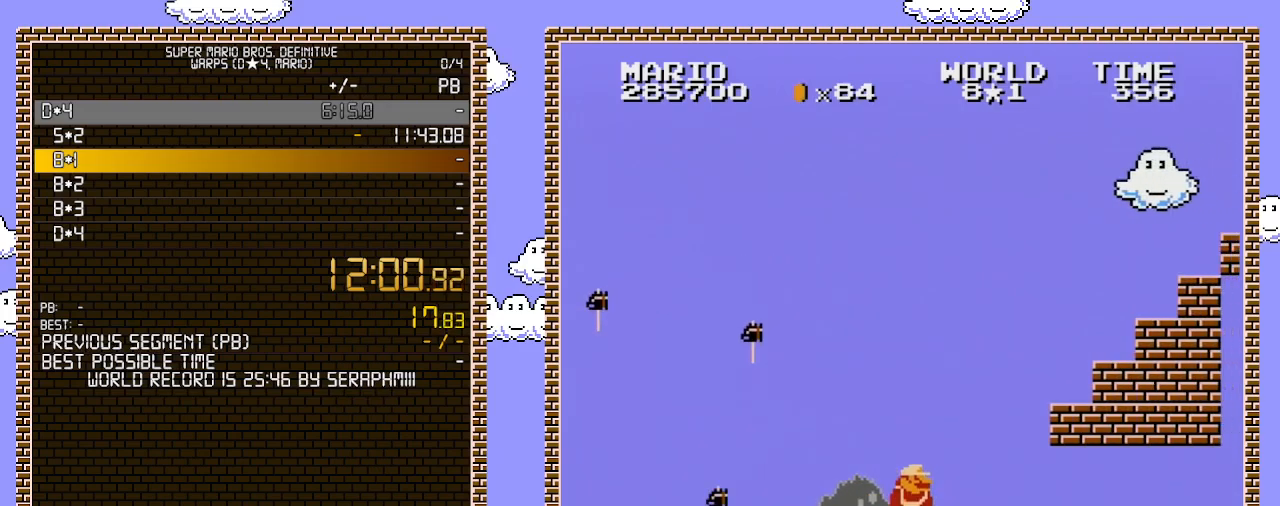
{"buttons": ["B", "DPAD_DOWN"], "events": [[167, "DPAD_DOWN", "down"], [183, "A", "down"], [183, "DPAD_RIGHT", "up"], [283, "A", "up"], [317, "DPAD_DOWN", "up"], [317, "DPAD_RIGHT", "down"], [467, "DPAD_DOWN", "down"], [467, "DPAD_RIGHT", "up"]]}
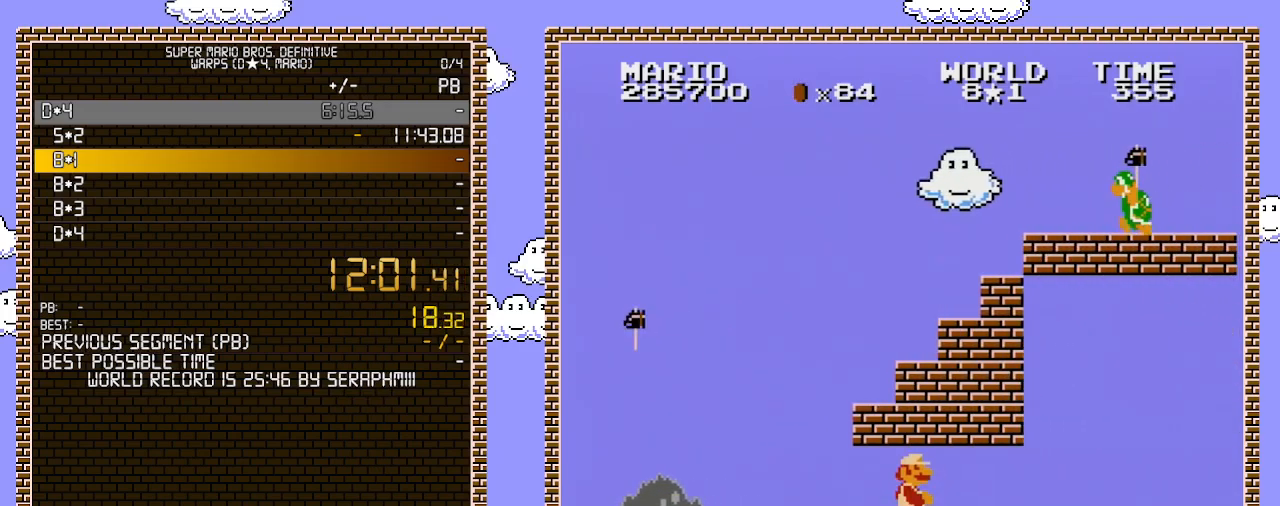
{"buttons": ["B", "DPAD_RIGHT"], "events": [[133, "DPAD_RIGHT", "down"], [150, "DPAD_DOWN", "up"]]}
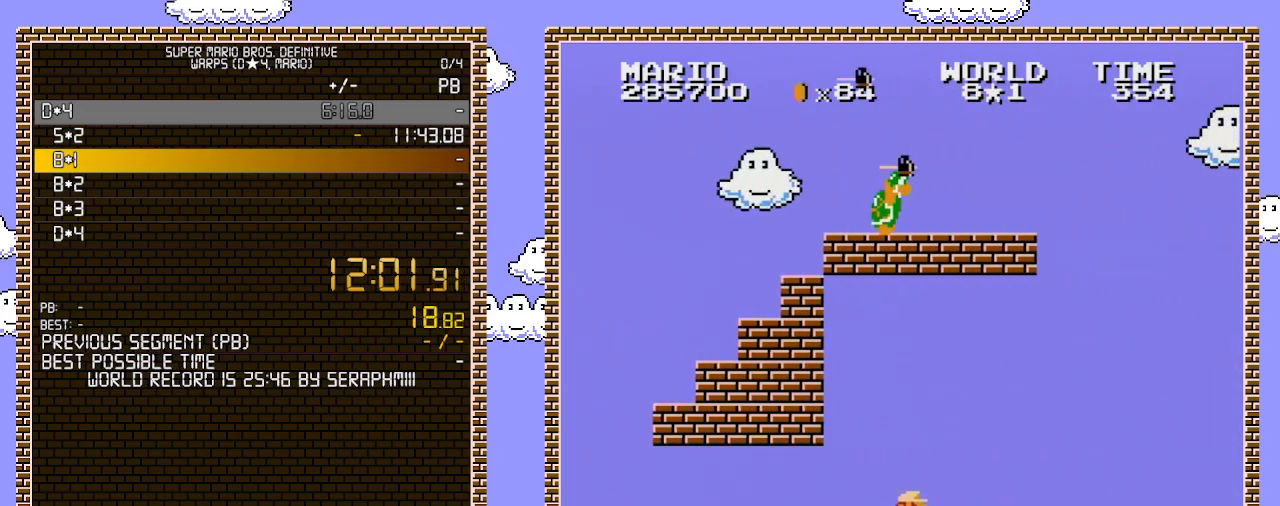
{"buttons": ["B", "DPAD_UP", "DPAD_RIGHT"], "events": [[433, "DPAD_UP", "down"]]}
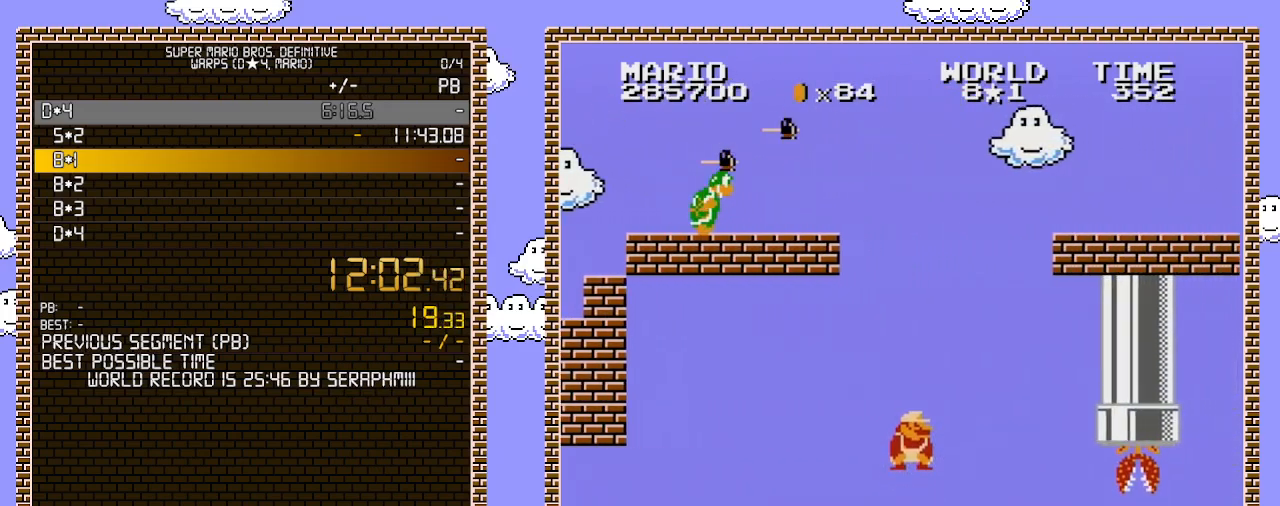
{"buttons": ["B", "DPAD_RIGHT"], "events": [[33, "DPAD_UP", "up"], [100, "DPAD_DOWN", "down"], [100, "DPAD_RIGHT", "up"], [117, "A", "down"], [217, "DPAD_DOWN", "up"], [217, "DPAD_RIGHT", "down"], [250, "A", "up"]]}
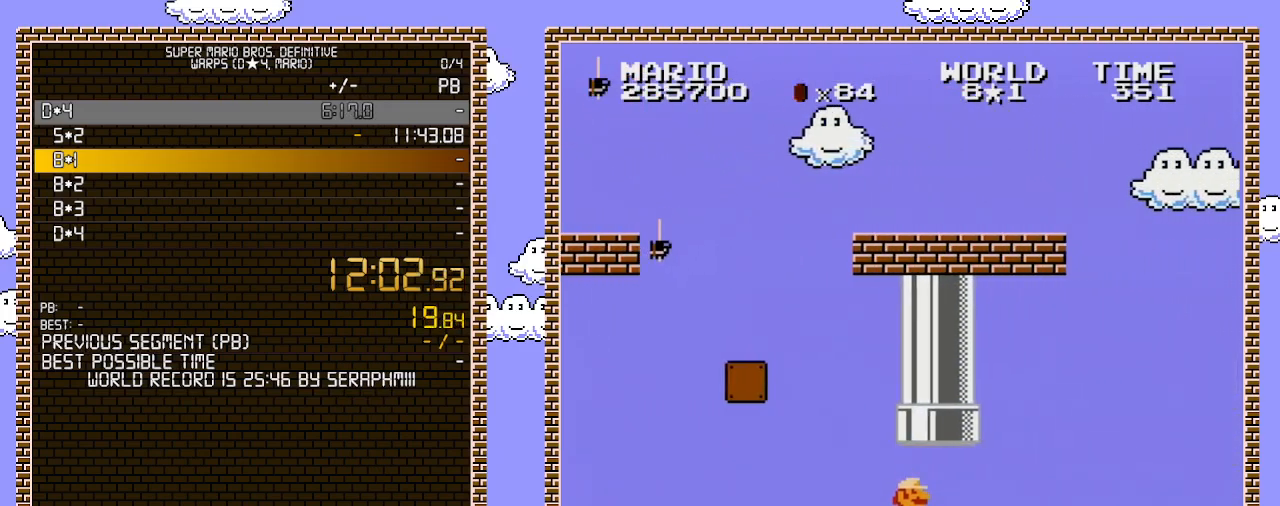
{"buttons": ["B", "DPAD_RIGHT"], "events": []}
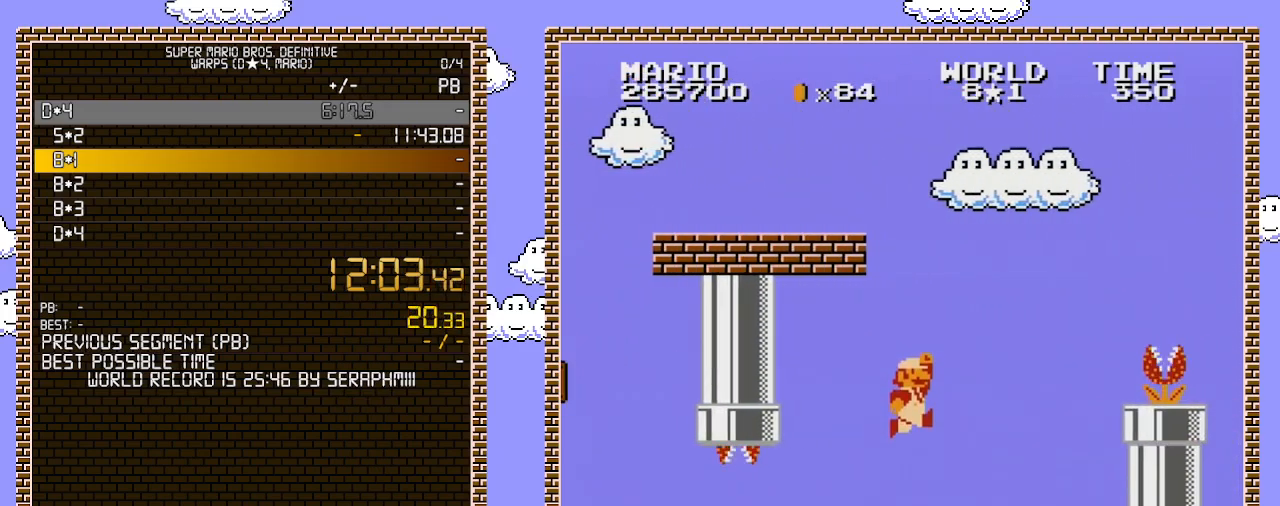
{"buttons": ["B", "DPAD_RIGHT"], "events": [[33, "A", "down"], [217, "A", "up"]]}
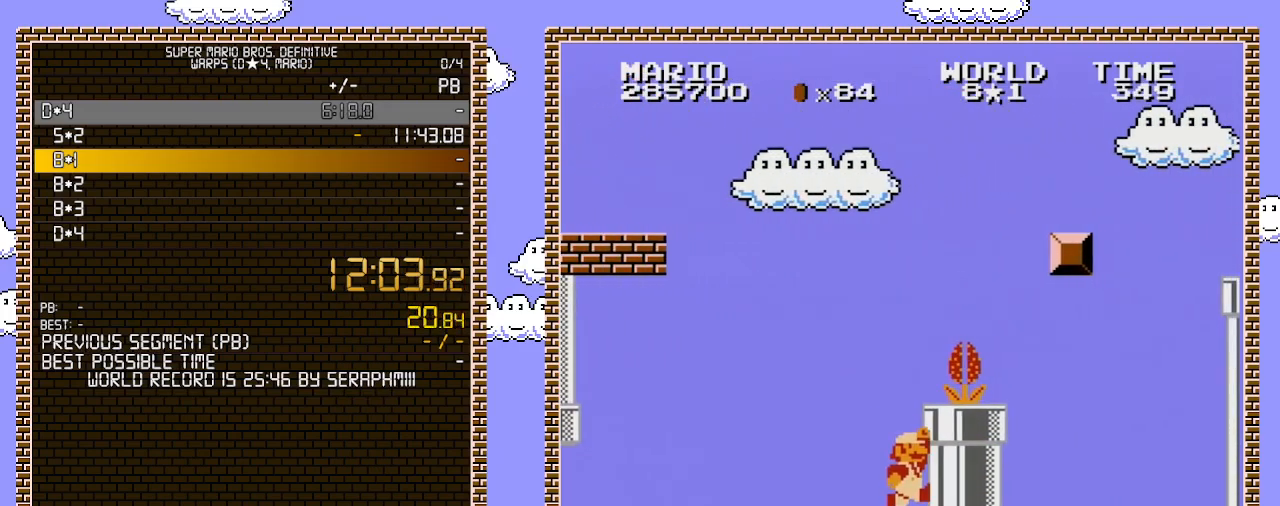
{"buttons": ["B", "DPAD_RIGHT"], "events": [[183, "A", "down"], [217, "B", "up"], [250, "DPAD_RIGHT", "up"], [383, "B", "down"], [450, "A", "up"], [450, "DPAD_RIGHT", "down"]]}
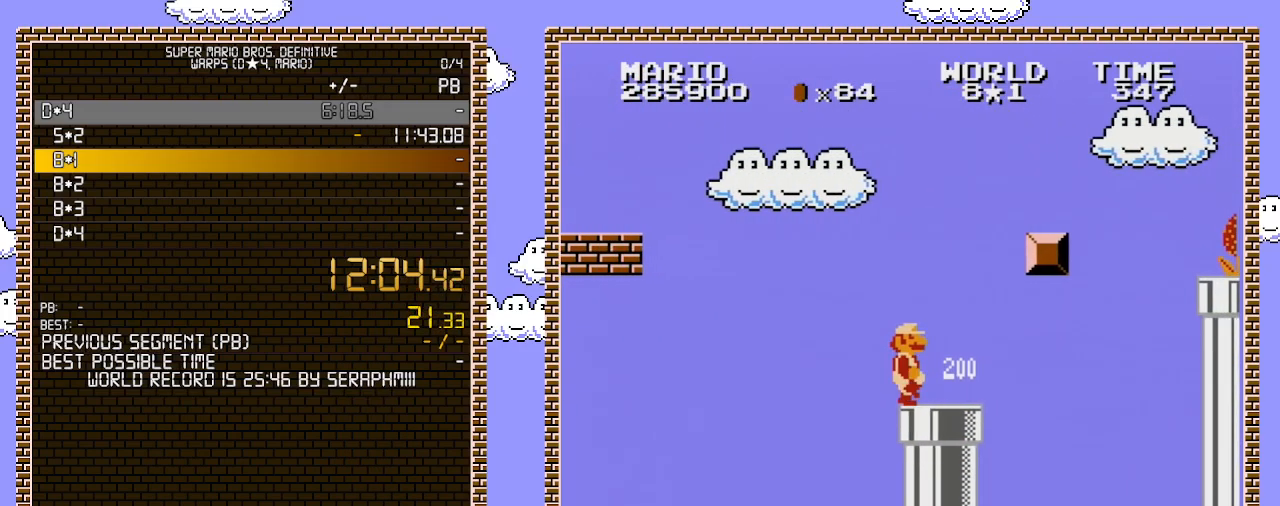
{"buttons": ["A", "B", "DPAD_RIGHT"], "events": [[250, "A", "down"], [350, "DPAD_RIGHT", "up"], [467, "DPAD_RIGHT", "down"]]}
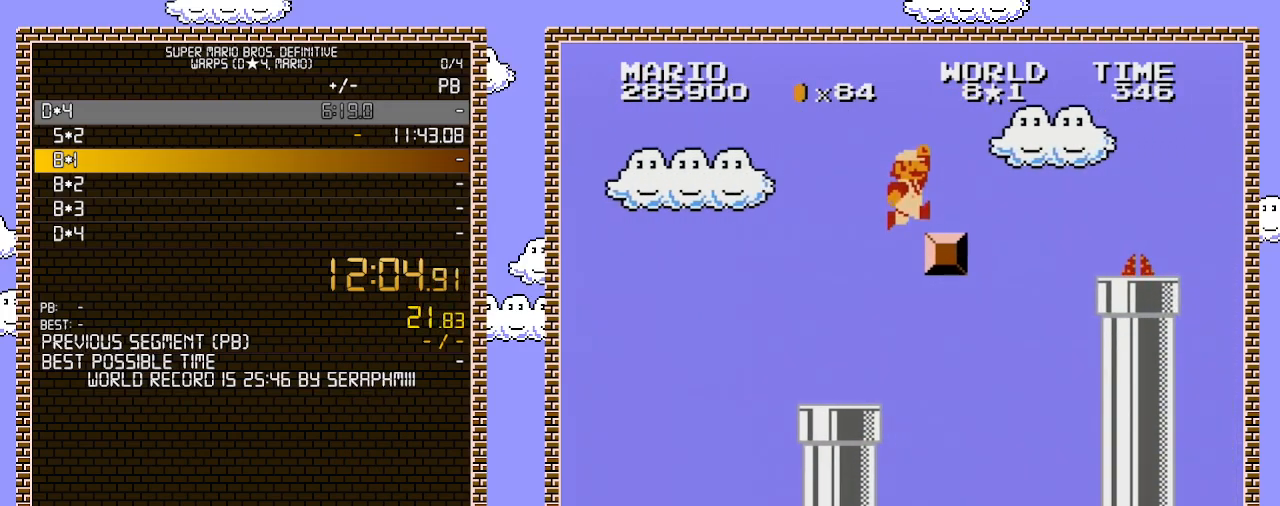
{"buttons": ["B", "DPAD_RIGHT"], "events": [[250, "A", "up"], [400, "A", "down"], [500, "A", "up"]]}
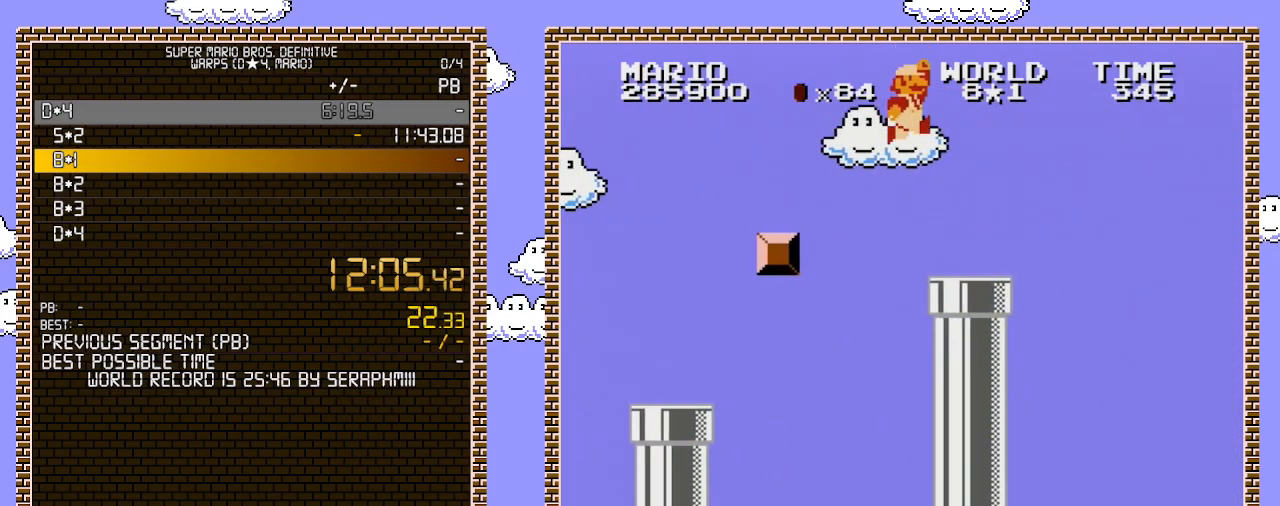
{"buttons": ["B", "DPAD_RIGHT"], "events": []}
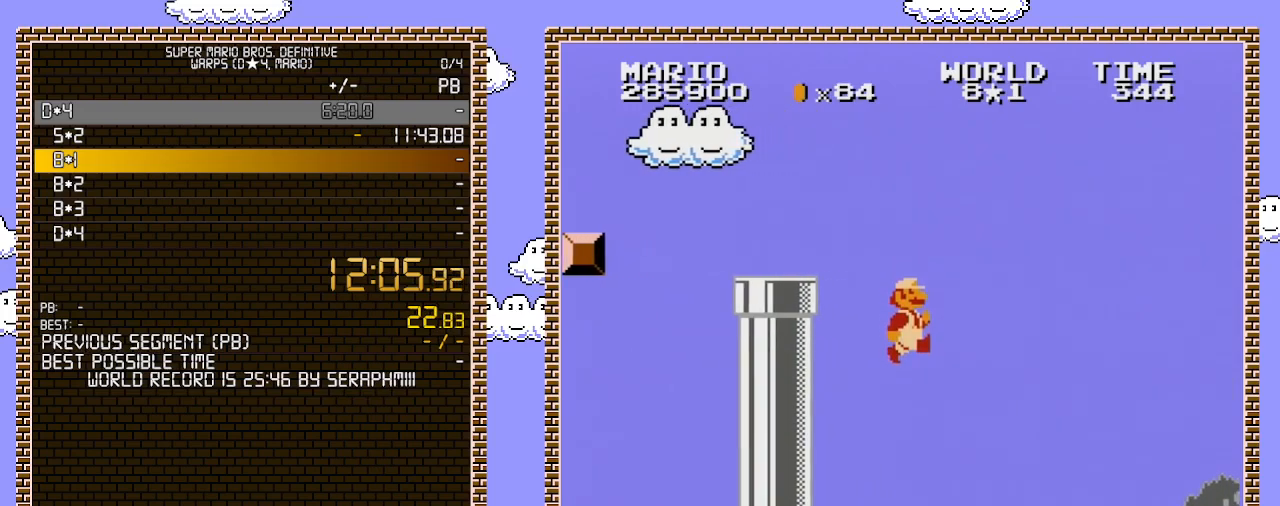
{"buttons": ["B", "DPAD_RIGHT"], "events": [[67, "DPAD_UP", "down"], [100, "DPAD_RIGHT", "up"], [133, "DPAD_LEFT", "down"], [133, "DPAD_UP", "up"], [283, "DPAD_LEFT", "up"], [450, "DPAD_RIGHT", "down"]]}
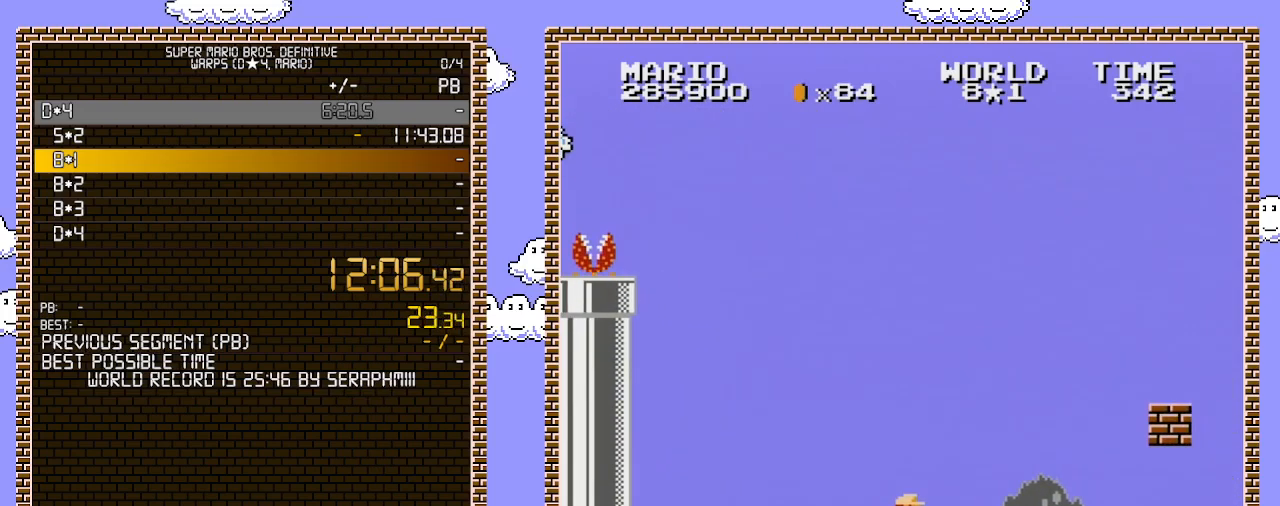
{"buttons": ["A", "B", "DPAD_RIGHT"], "events": [[383, "A", "down"]]}
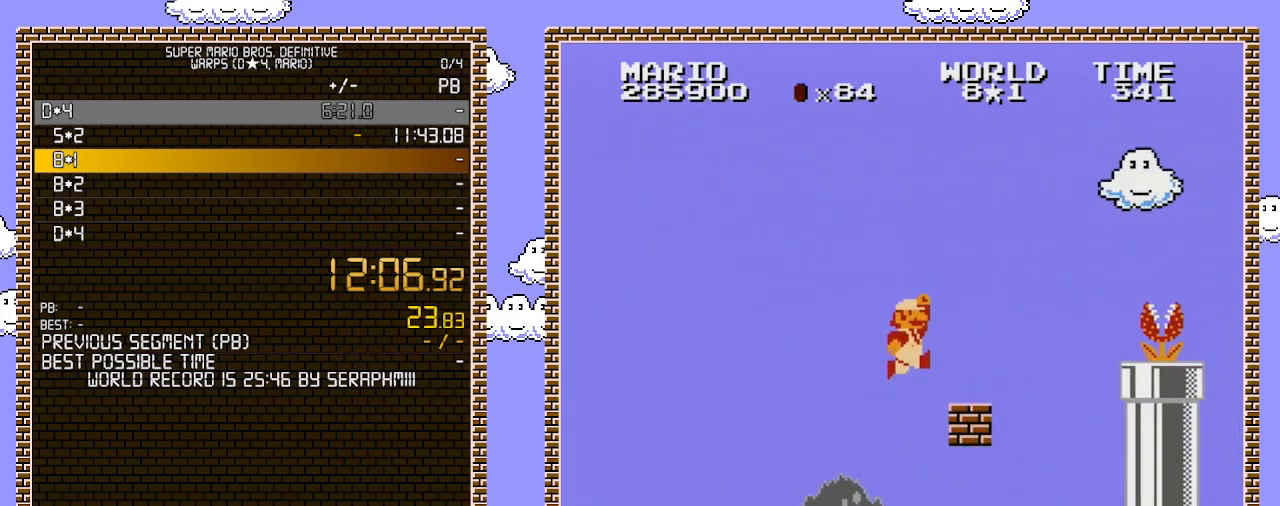
{"buttons": ["A", "B", "DPAD_RIGHT"], "events": [[217, "A", "up"], [400, "A", "down"]]}
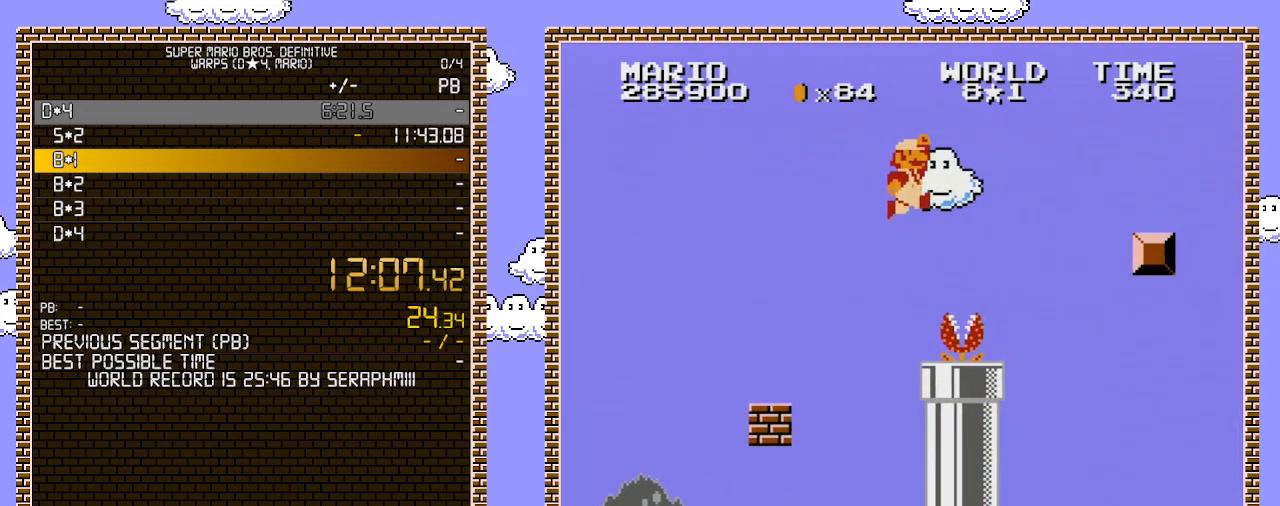
{"buttons": ["B", "DPAD_RIGHT"], "events": [[183, "A", "up"]]}
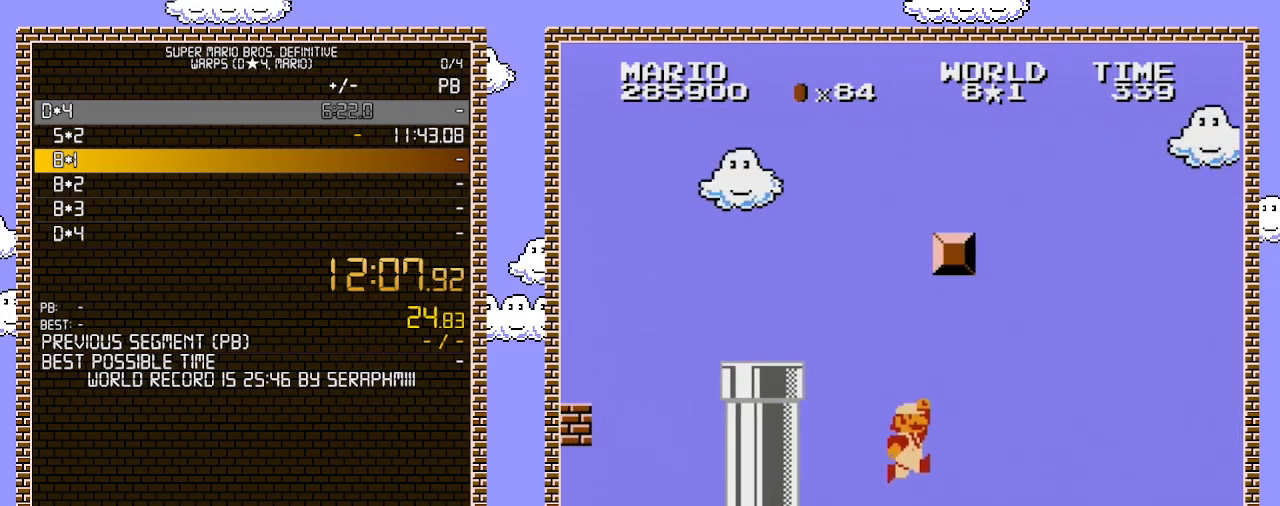
{"buttons": ["A", "B", "DPAD_RIGHT"], "events": [[500, "A", "down"]]}
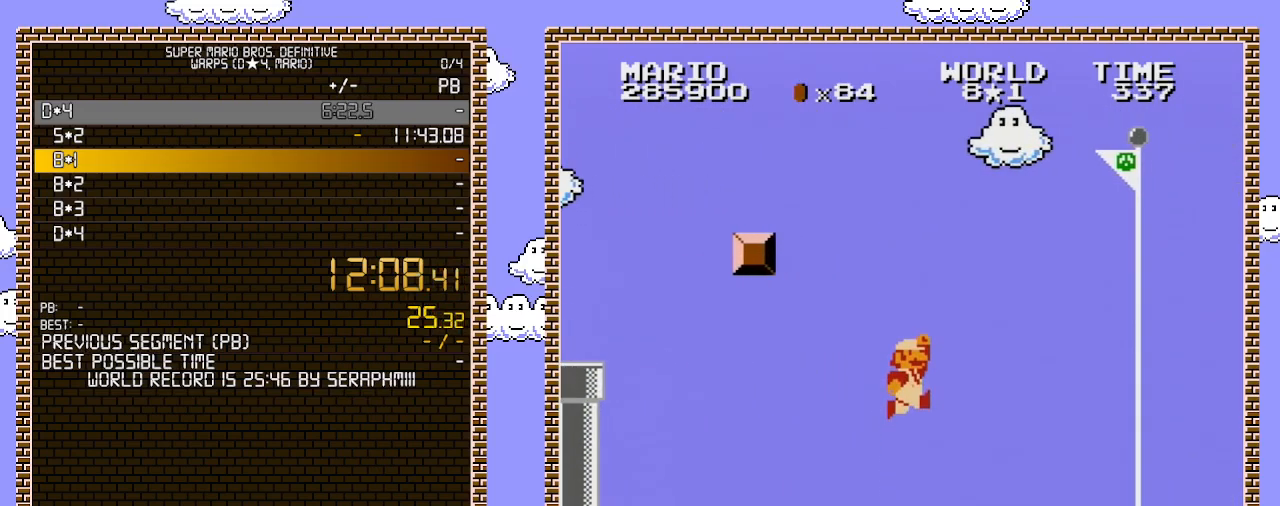
{"buttons": ["A", "B", "DPAD_RIGHT"], "events": []}
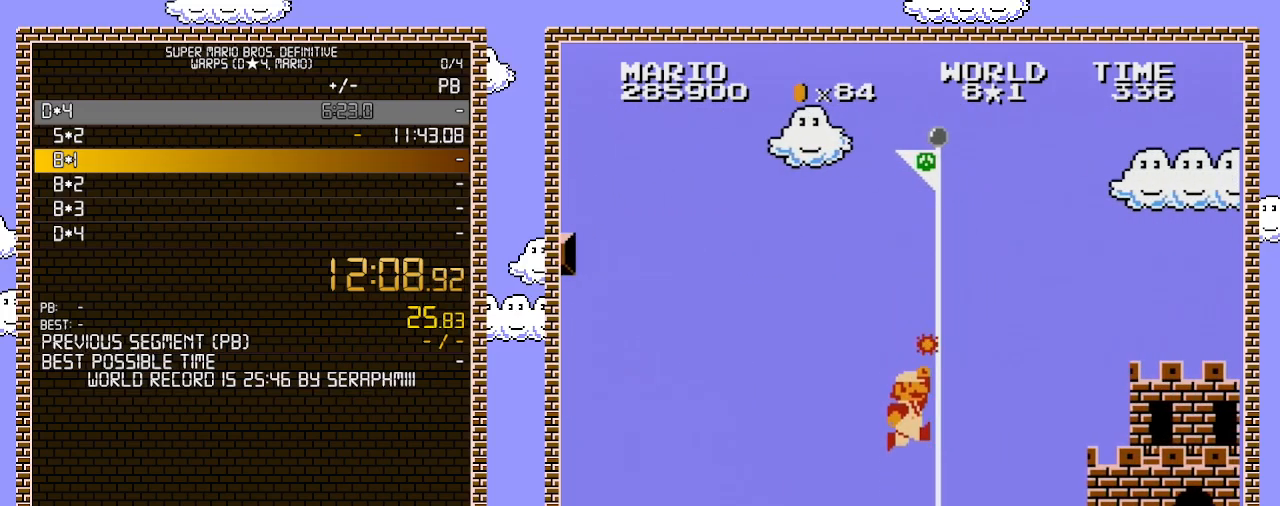
{"buttons": [], "events": [[33, "A", "up"], [67, "B", "up"], [133, "B", "down"], [417, "DPAD_RIGHT", "up"], [467, "B", "up"]]}